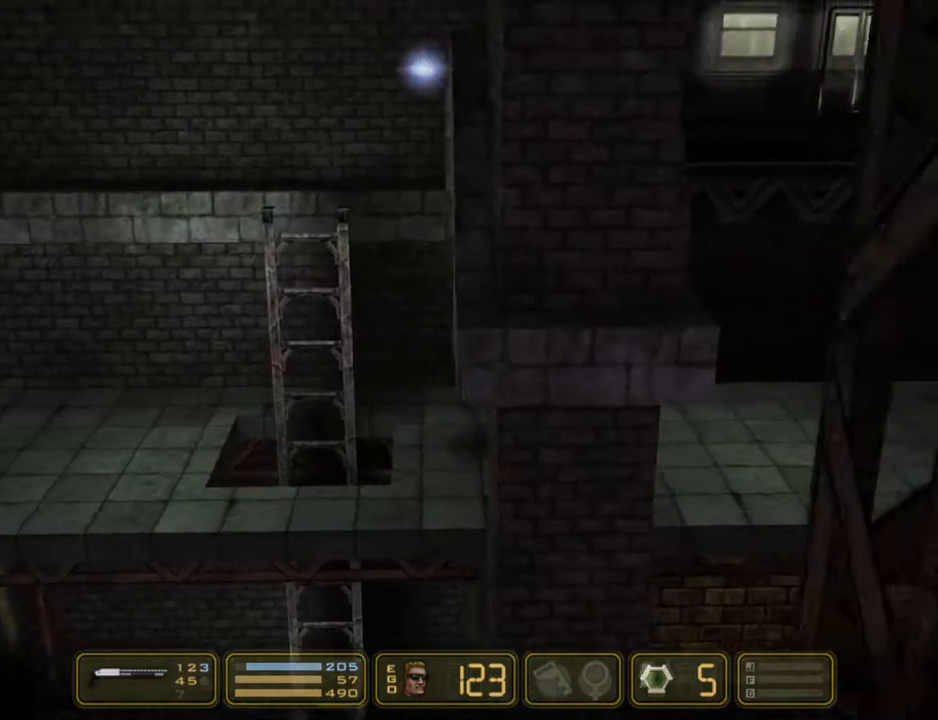
Gameplay with keyboard; each line is a JSON object with the keys held at the frame after it. "events" lists presses ("down") and releases ("up") of "1", "2", "3", "4", "5", "6", "7", "down", "jump", "kick", "left", "nweap", "pipebomb", "pweap", "right", "shoot" and "up" between this image and that frame as [ms after this image, input, new state], when the widget could be followed in between. No other keys are recorded. Mouse input is not recorded. Key names are as the overlay labels them; some are game actions (e.g. jump) rather than physical keys.
{"keys": ["right"], "events": []}
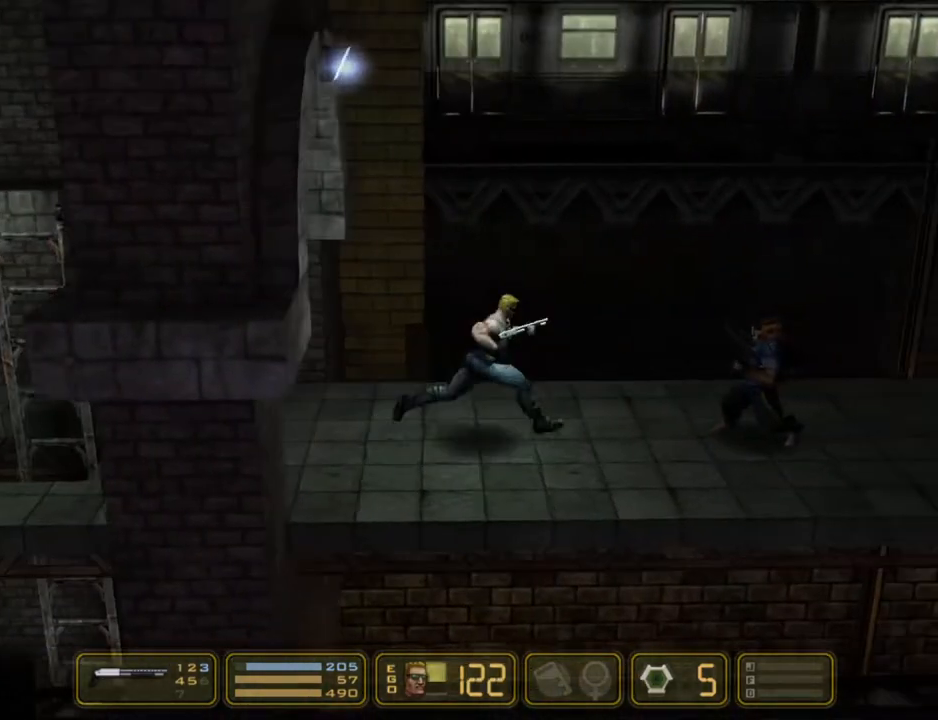
{"keys": ["right"], "events": [[17, "shoot", "down"], [100, "shoot", "up"]]}
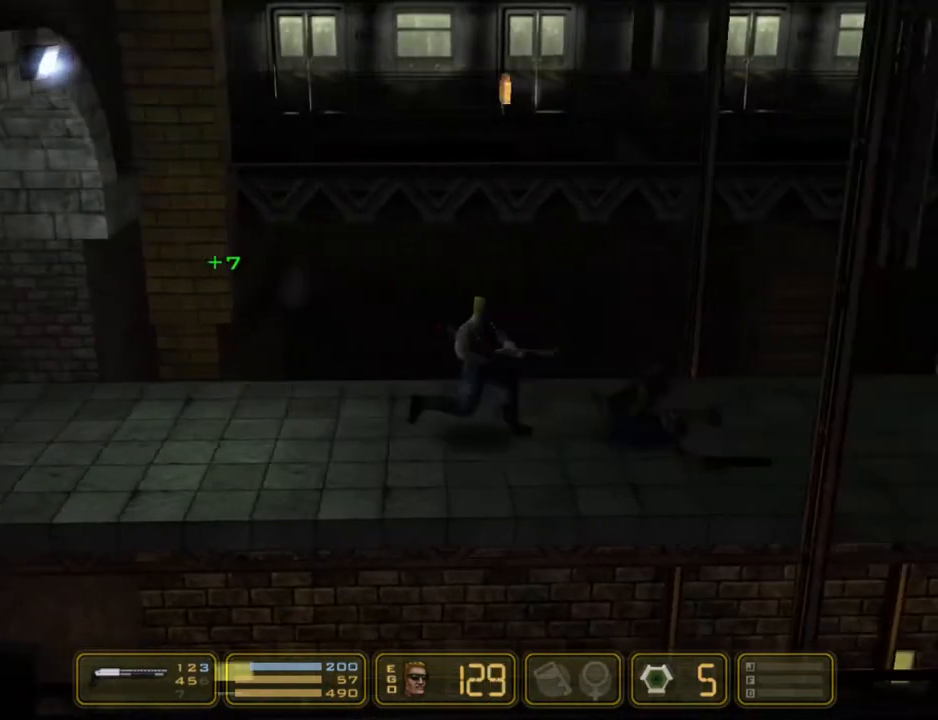
{"keys": ["right"], "events": []}
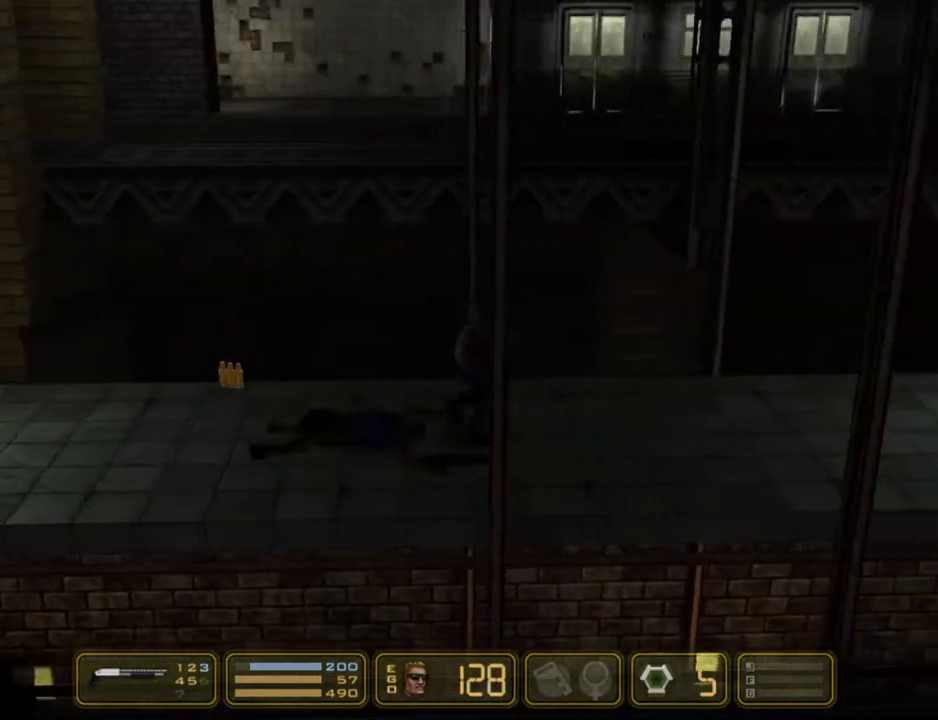
{"keys": ["right"], "events": []}
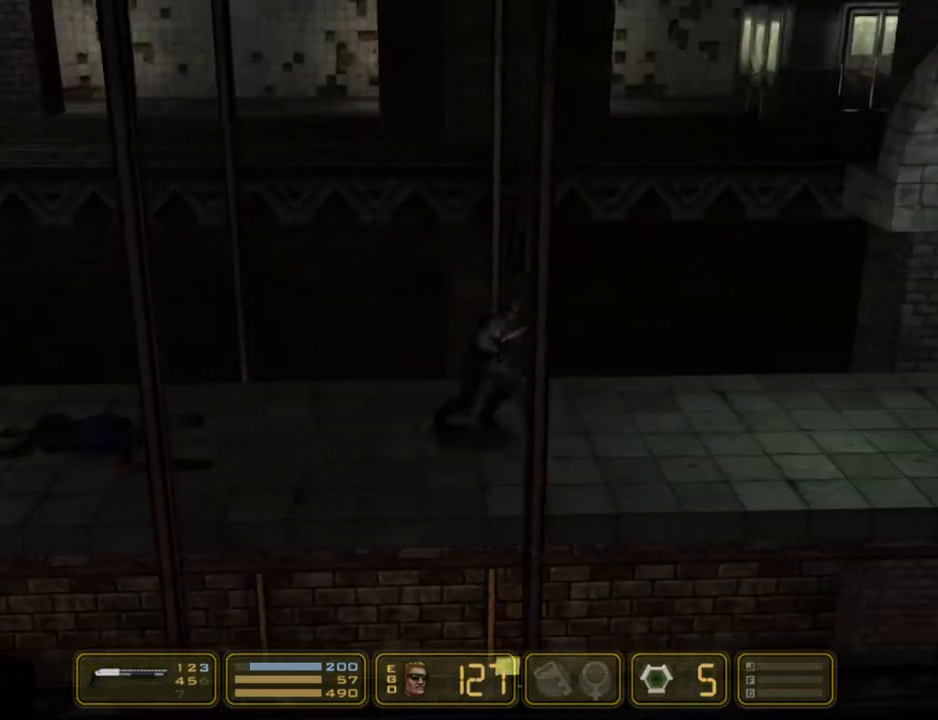
{"keys": ["right"], "events": []}
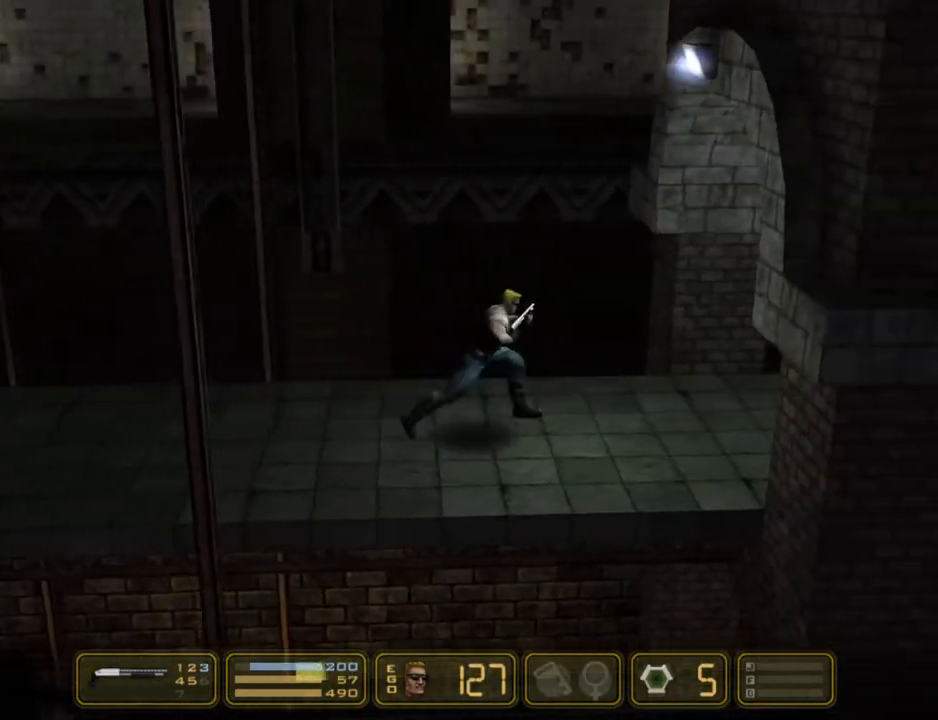
{"keys": ["right", "shoot"], "events": [[450, "shoot", "down"]]}
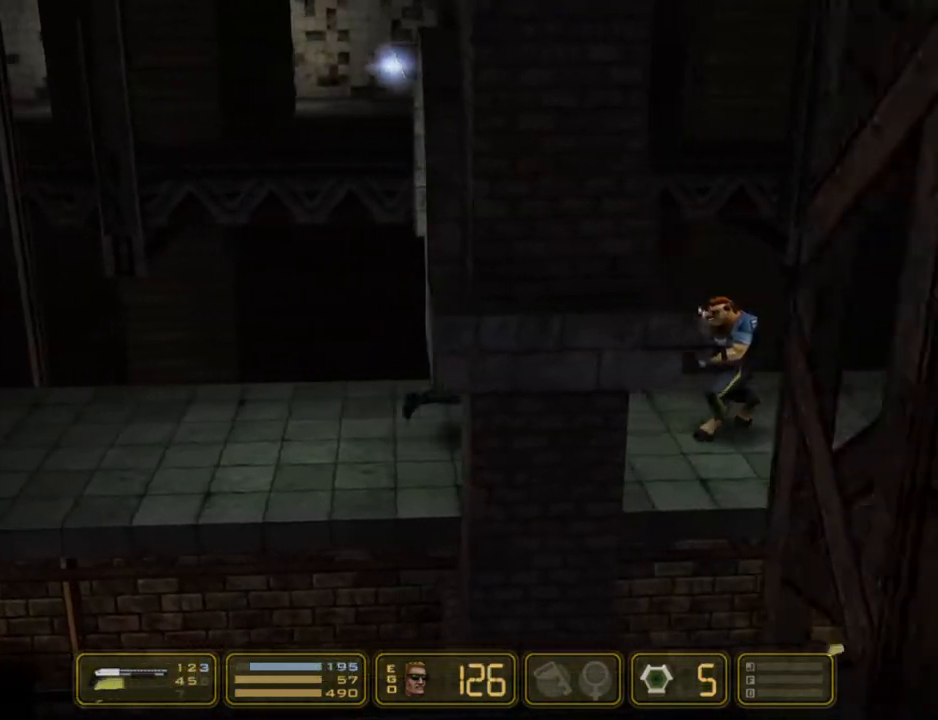
{"keys": ["right"], "events": [[83, "shoot", "up"]]}
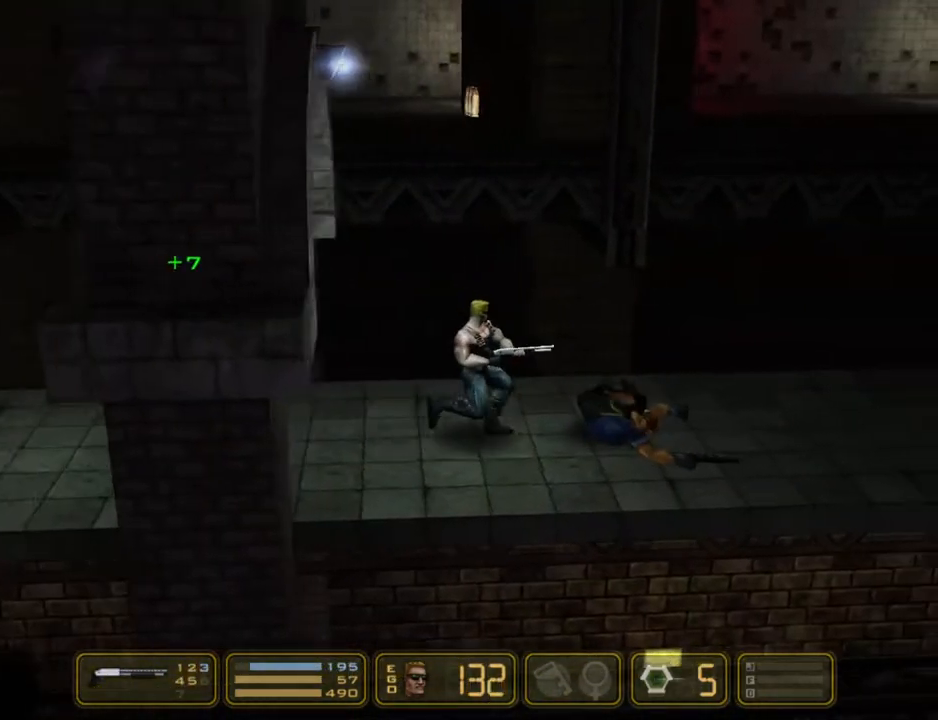
{"keys": ["right"], "events": []}
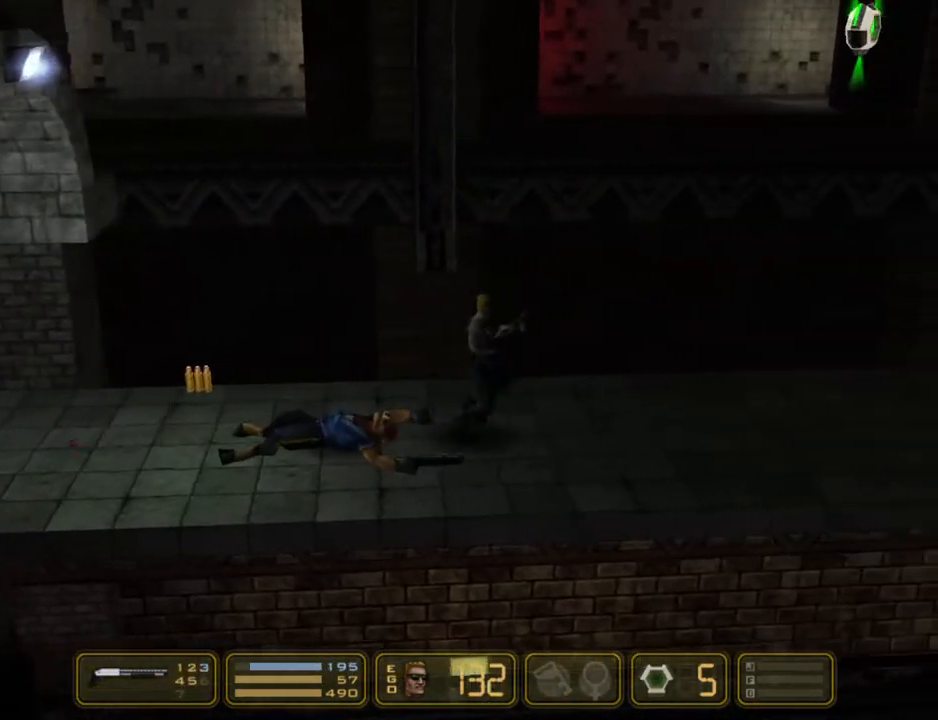
{"keys": ["jump", "right"], "events": [[117, "jump", "down"], [317, "jump", "up"], [417, "jump", "down"]]}
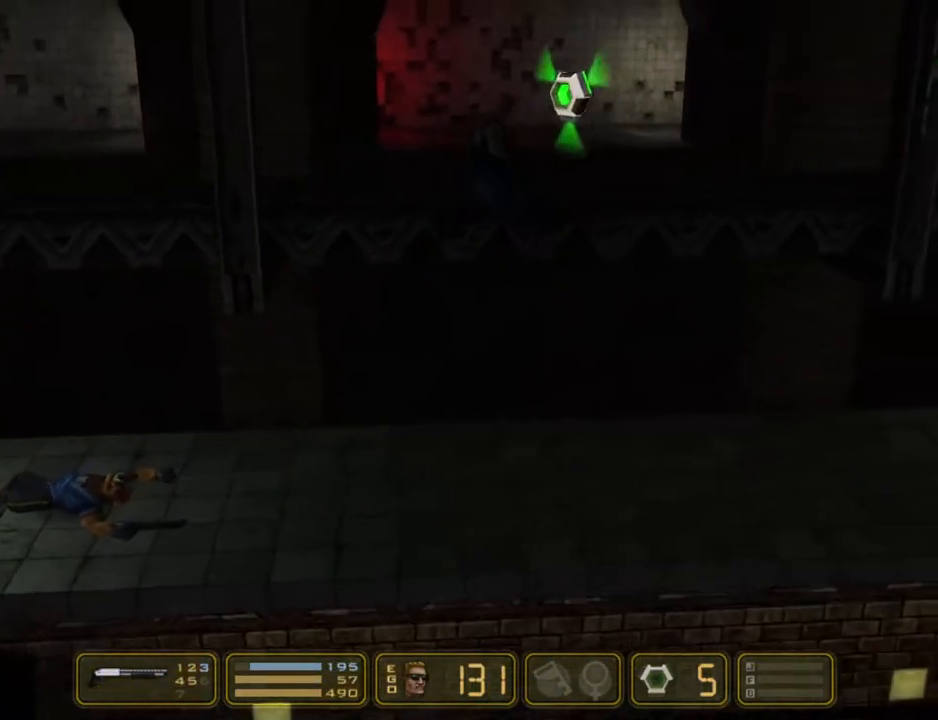
{"keys": ["right"], "events": [[50, "jump", "up"]]}
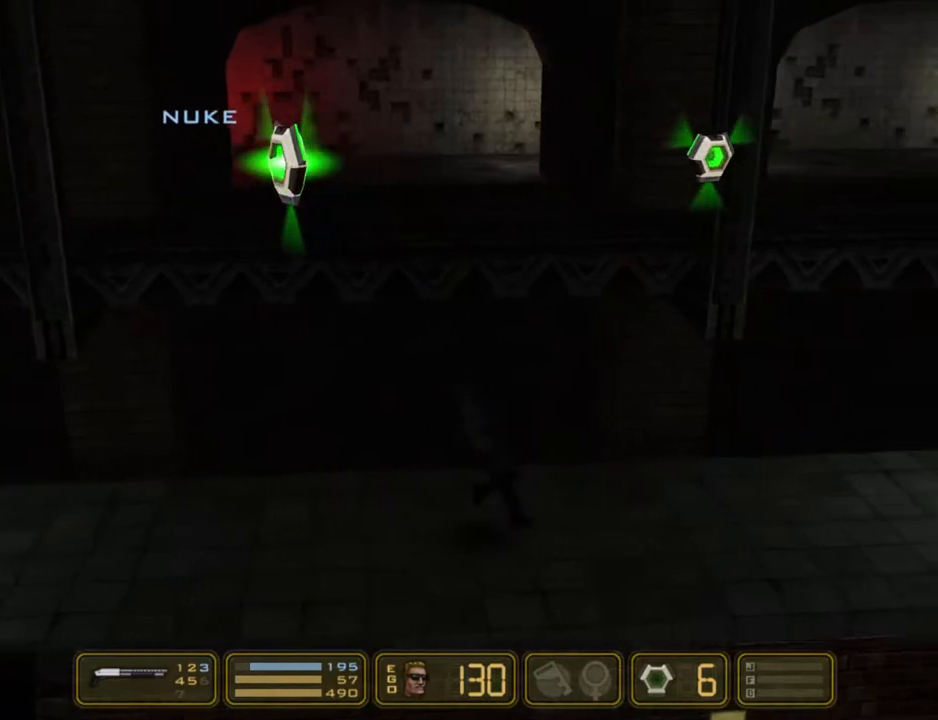
{"keys": ["jump", "left"], "events": [[67, "jump", "down"], [250, "jump", "up"], [350, "jump", "down"], [350, "left", "down"], [350, "right", "up"]]}
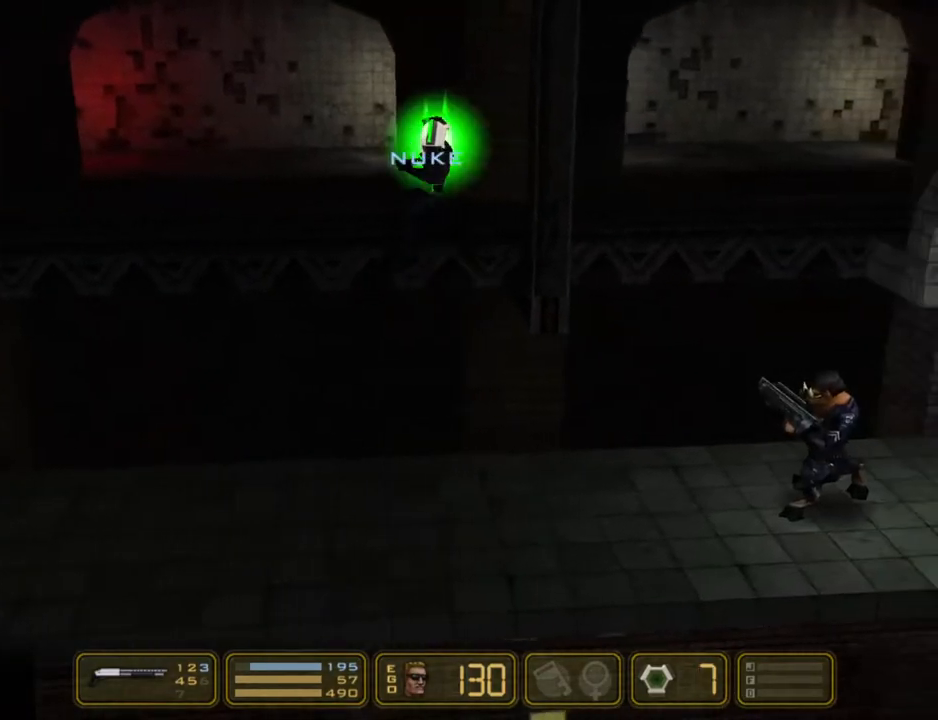
{"keys": ["left"], "events": [[83, "jump", "up"]]}
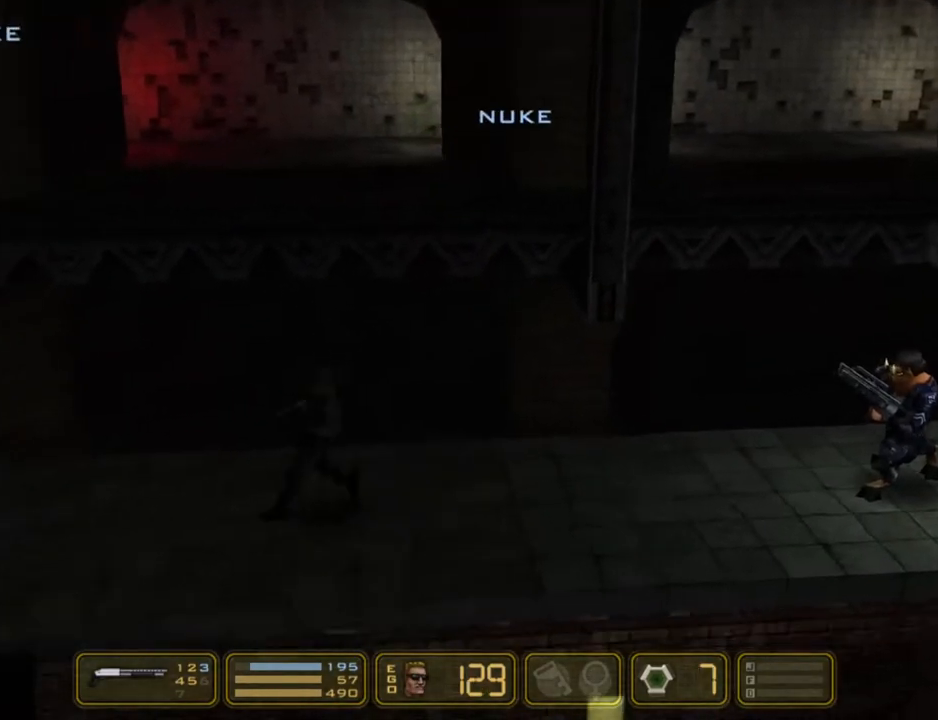
{"keys": ["left"], "events": [[183, "jump", "down"], [383, "jump", "up"]]}
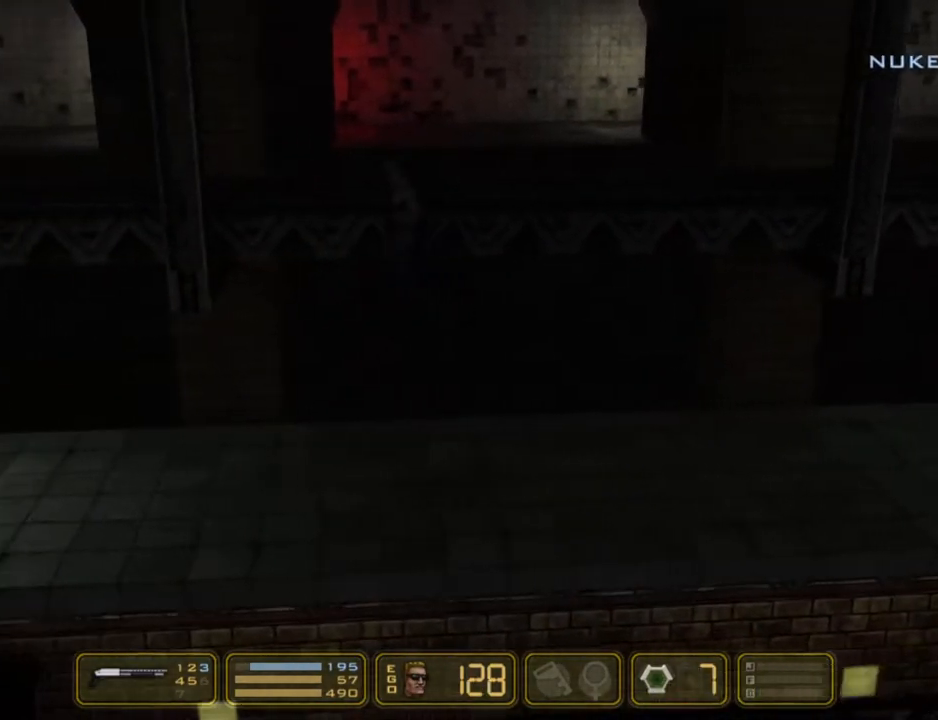
{"keys": ["left"], "events": []}
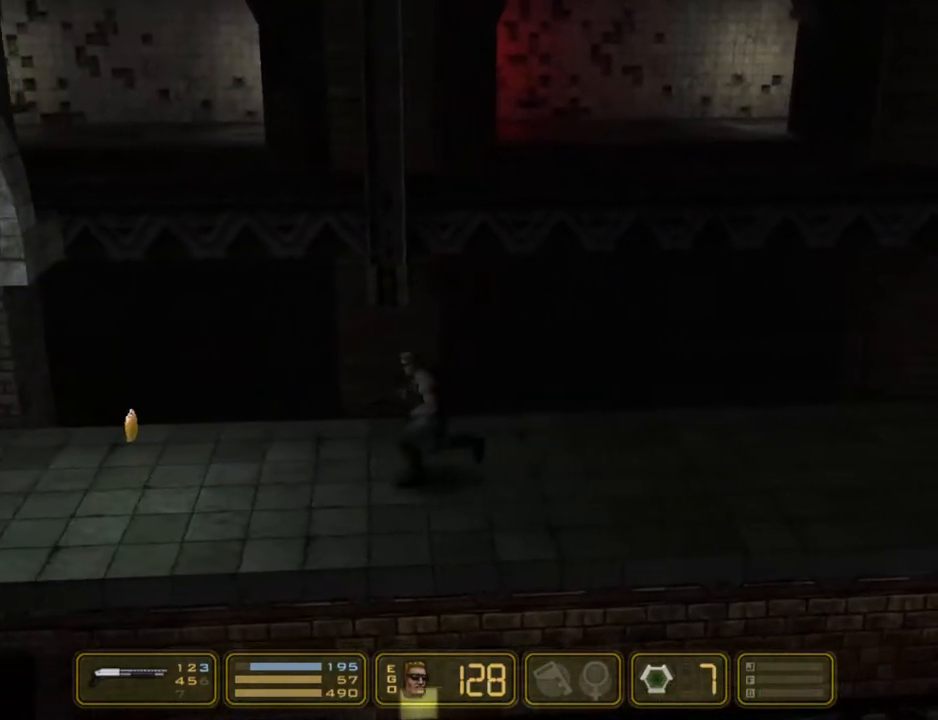
{"keys": ["left"], "events": []}
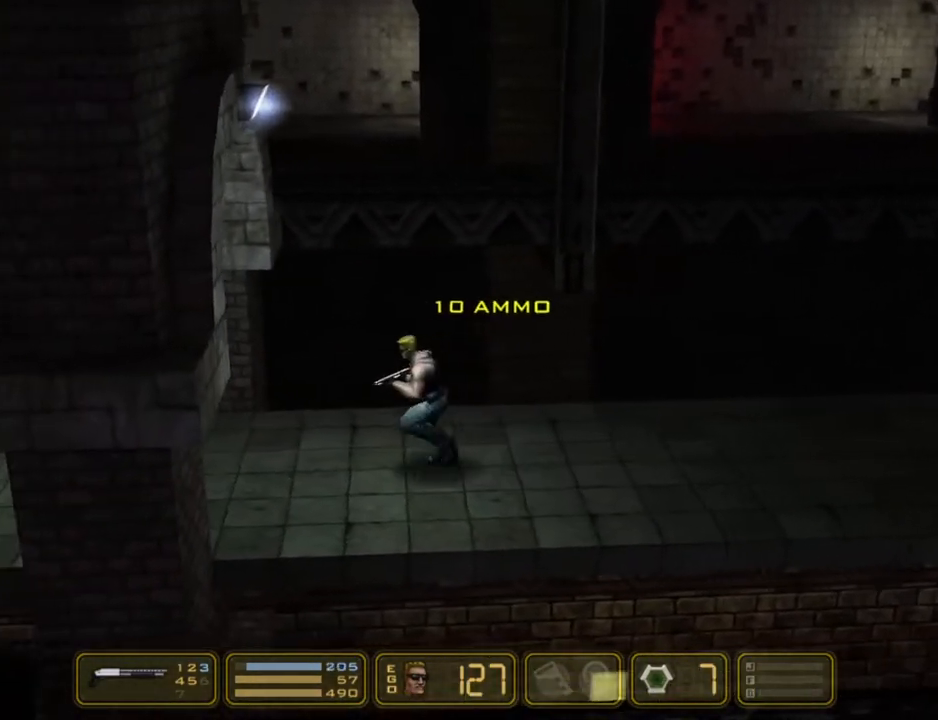
{"keys": ["left"], "events": []}
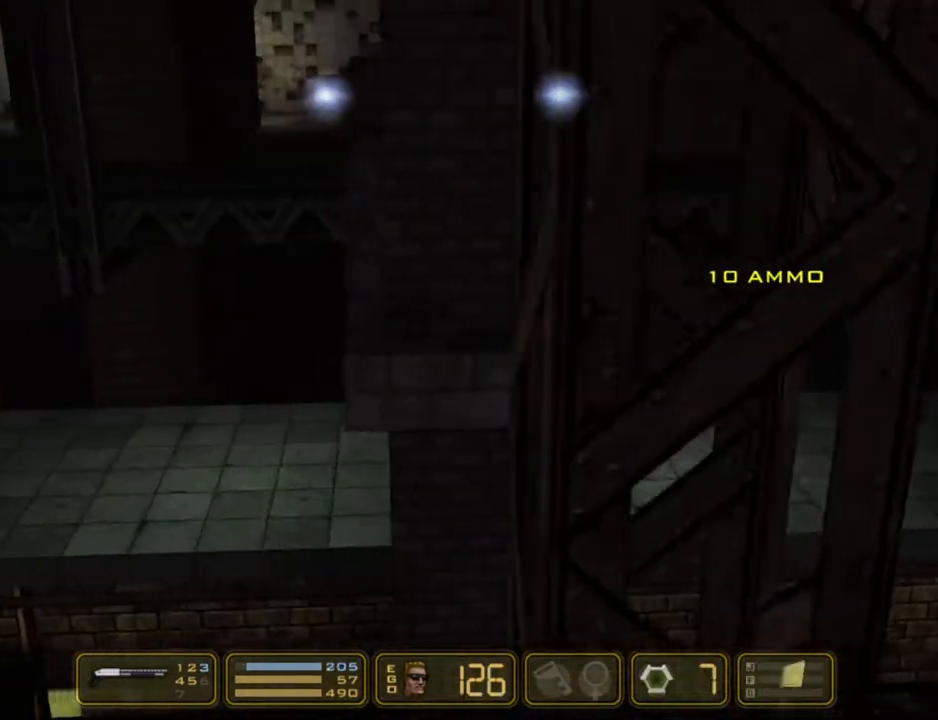
{"keys": ["left"], "events": []}
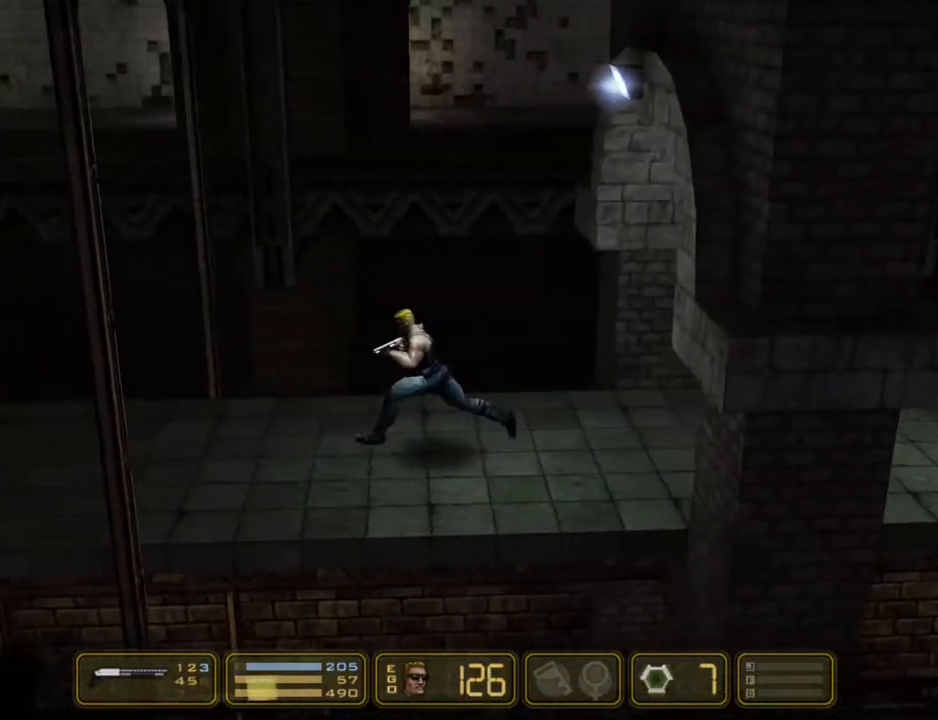
{"keys": ["left"], "events": []}
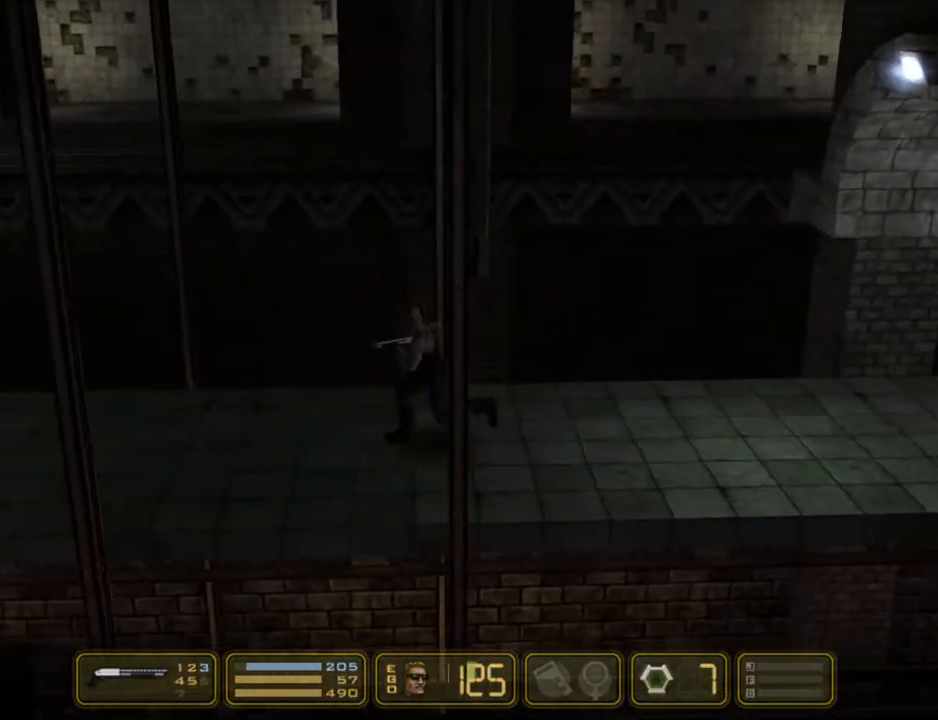
{"keys": ["left"], "events": []}
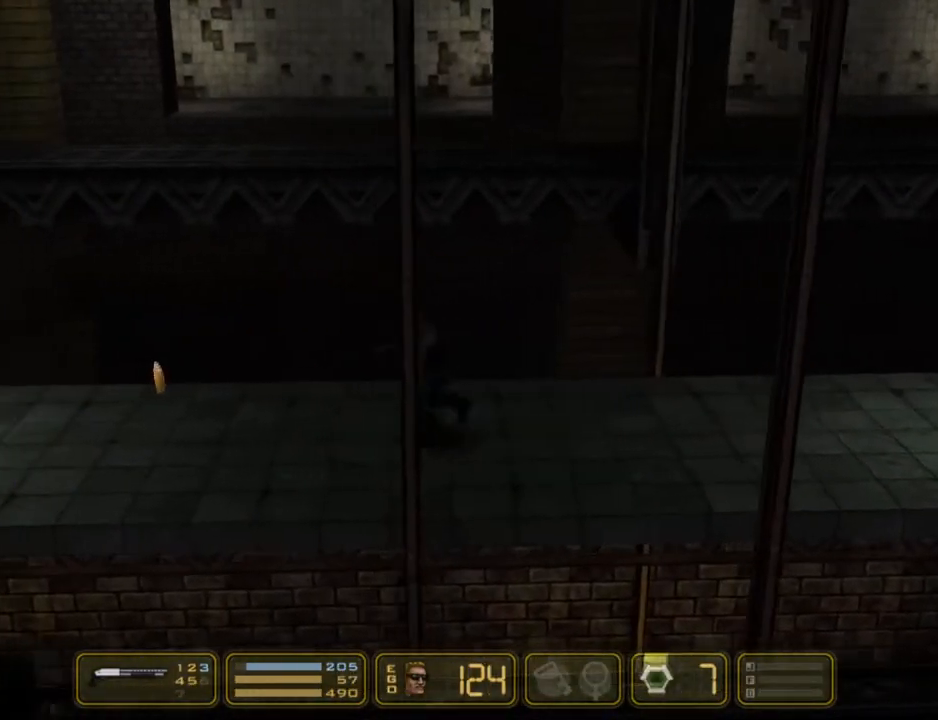
{"keys": ["left"], "events": []}
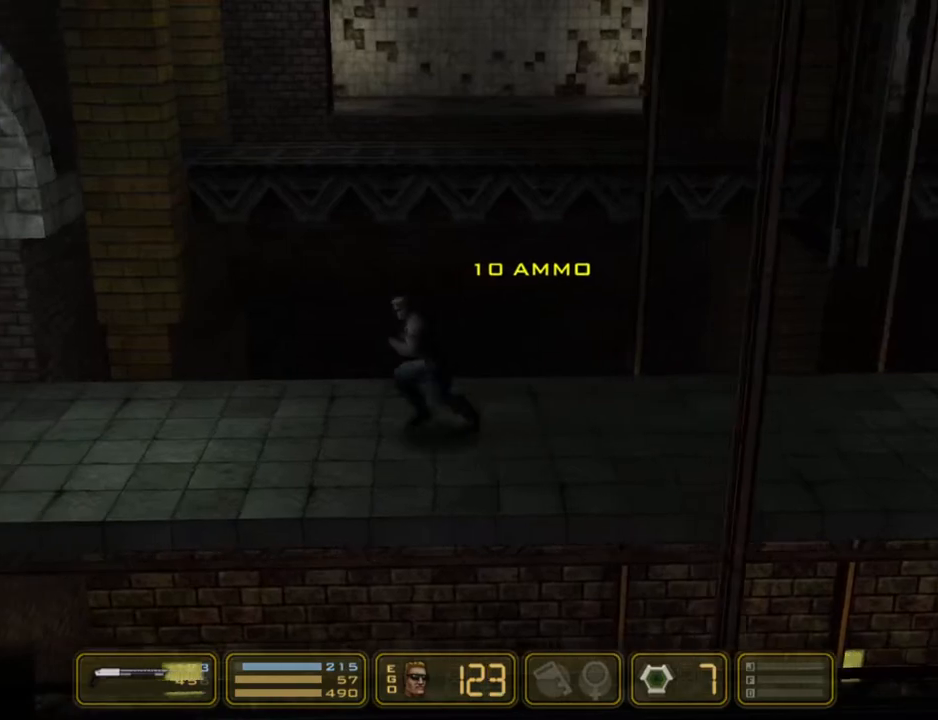
{"keys": ["left"], "events": []}
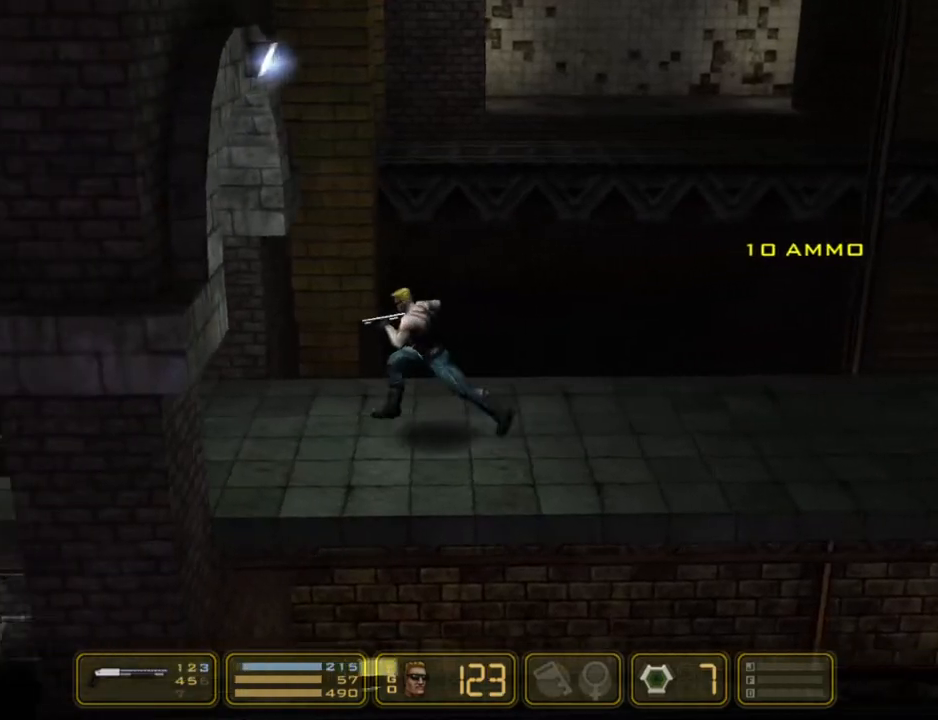
{"keys": ["left"], "events": []}
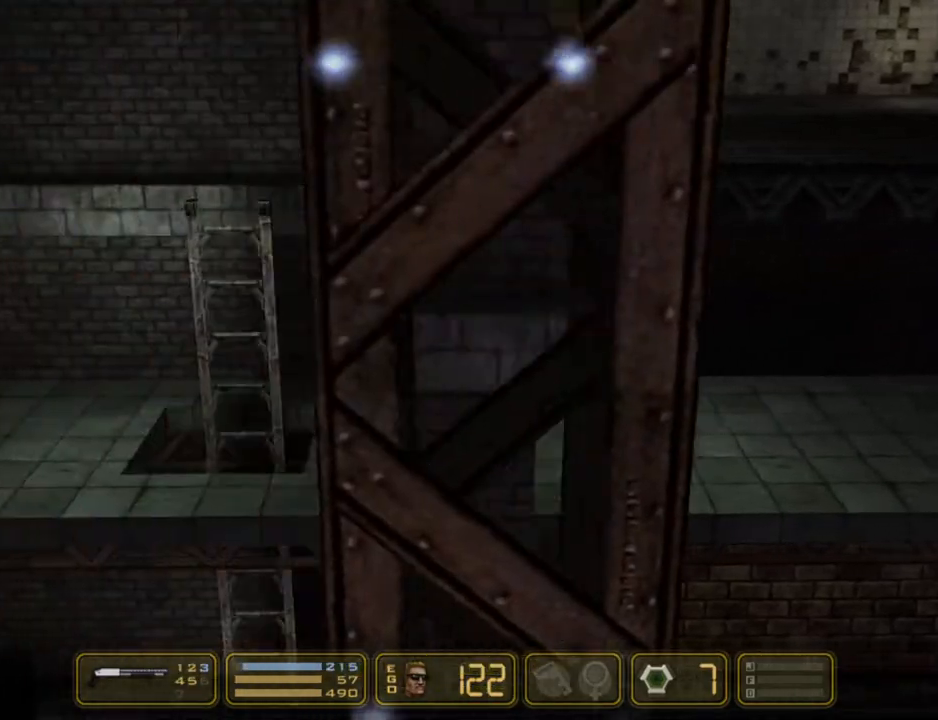
{"keys": ["left"], "events": [[200, "jump", "down"], [300, "jump", "up"]]}
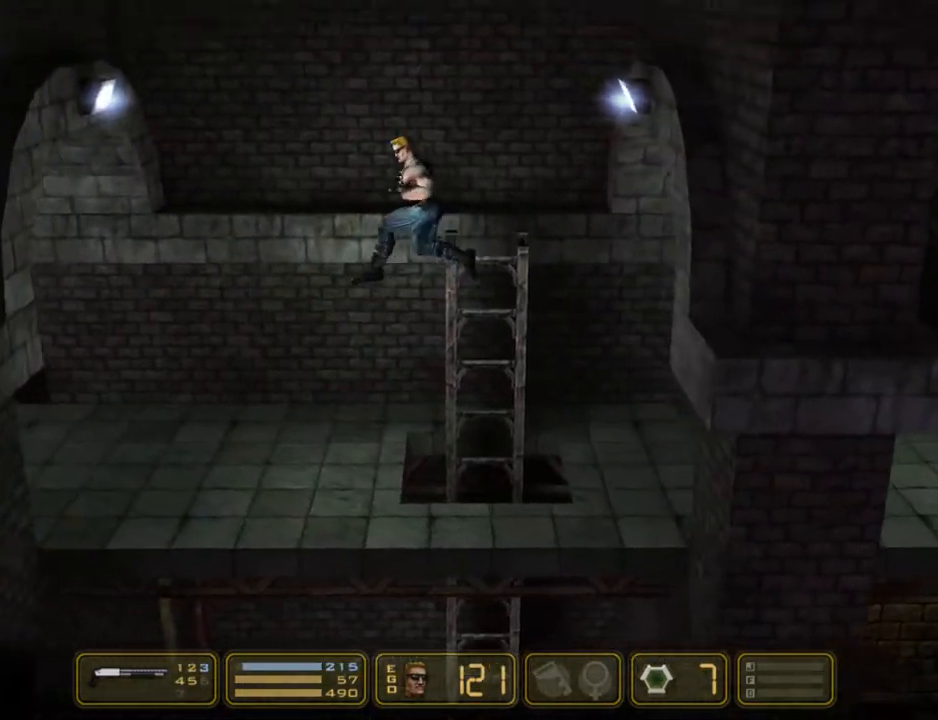
{"keys": ["left"], "events": []}
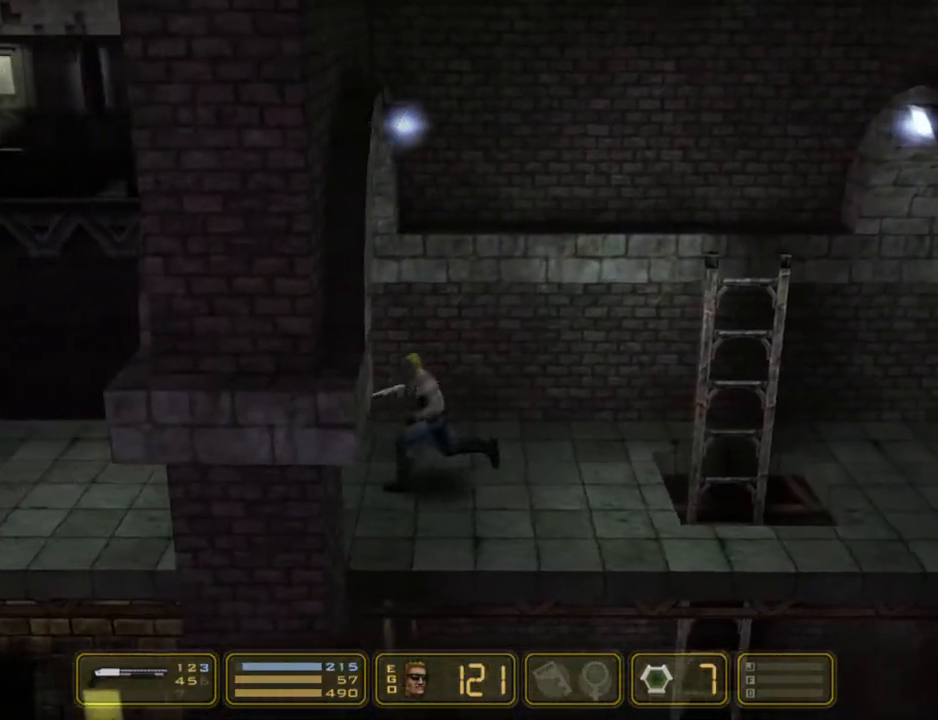
{"keys": ["jump", "left"], "events": [[417, "jump", "down"]]}
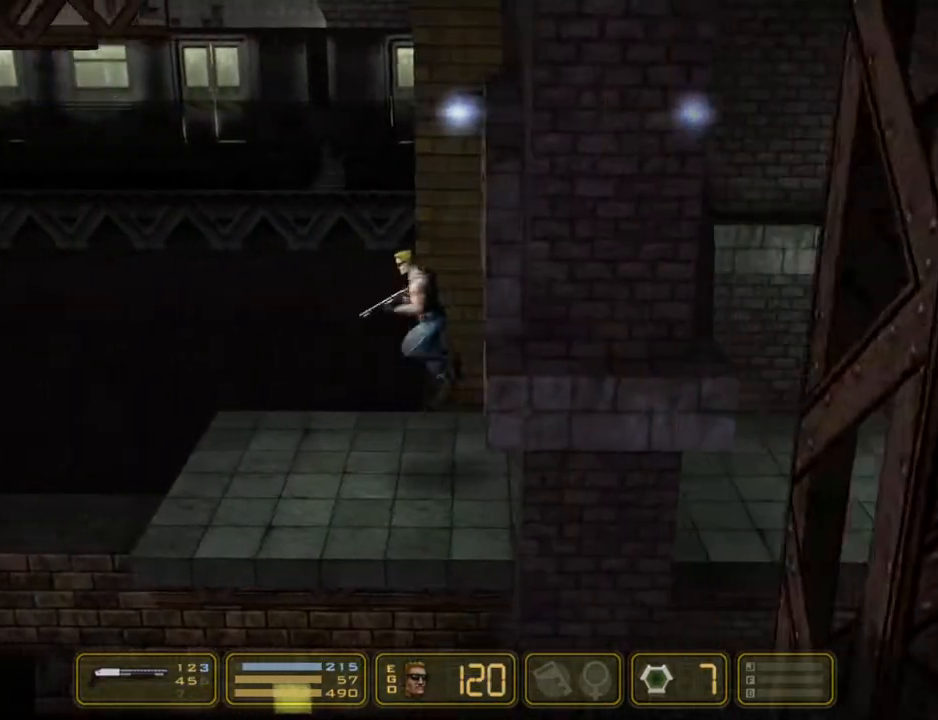
{"keys": ["right"], "events": [[17, "left", "up"], [17, "right", "down"], [50, "jump", "up"], [150, "jump", "down"], [383, "jump", "up"]]}
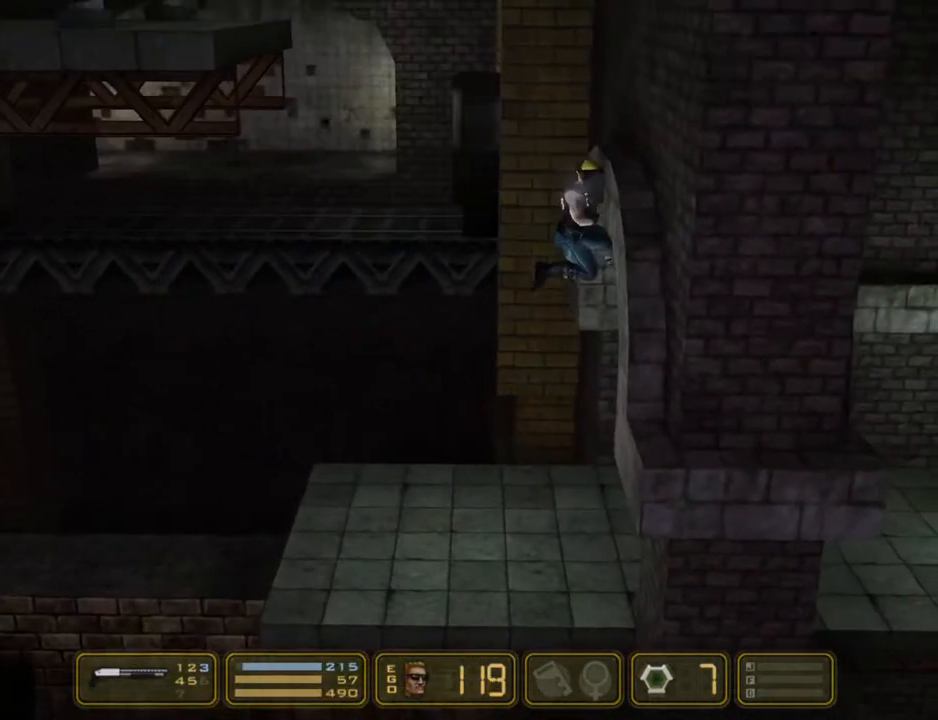
{"keys": [], "events": [[133, "jump", "down"], [267, "jump", "up"], [400, "right", "up"]]}
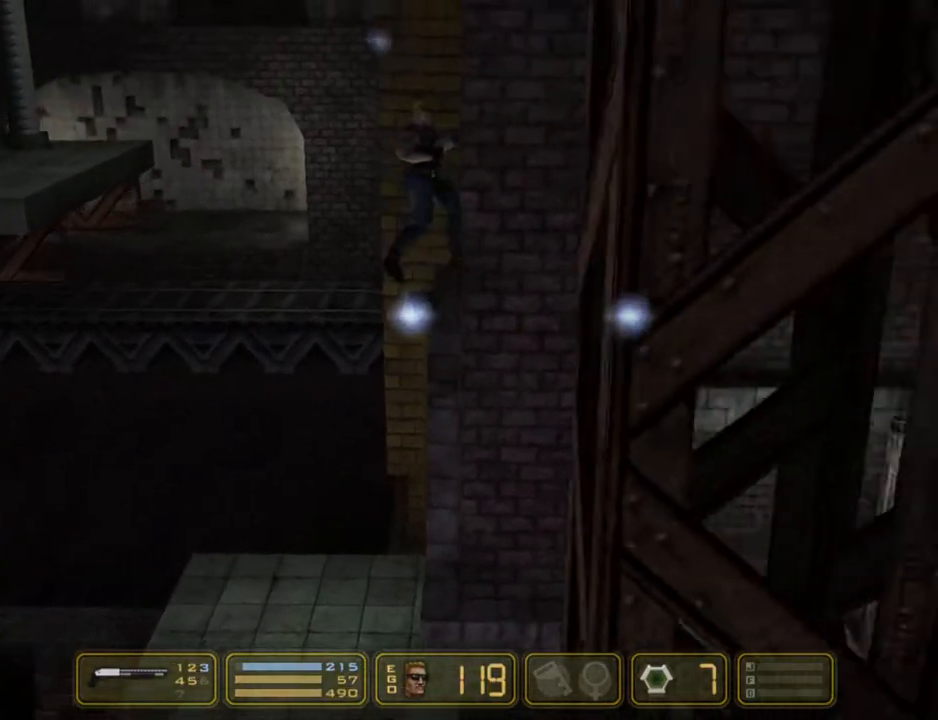
{"keys": ["jump", "left"], "events": [[133, "jump", "down"], [133, "left", "down"], [283, "jump", "up"], [417, "jump", "down"]]}
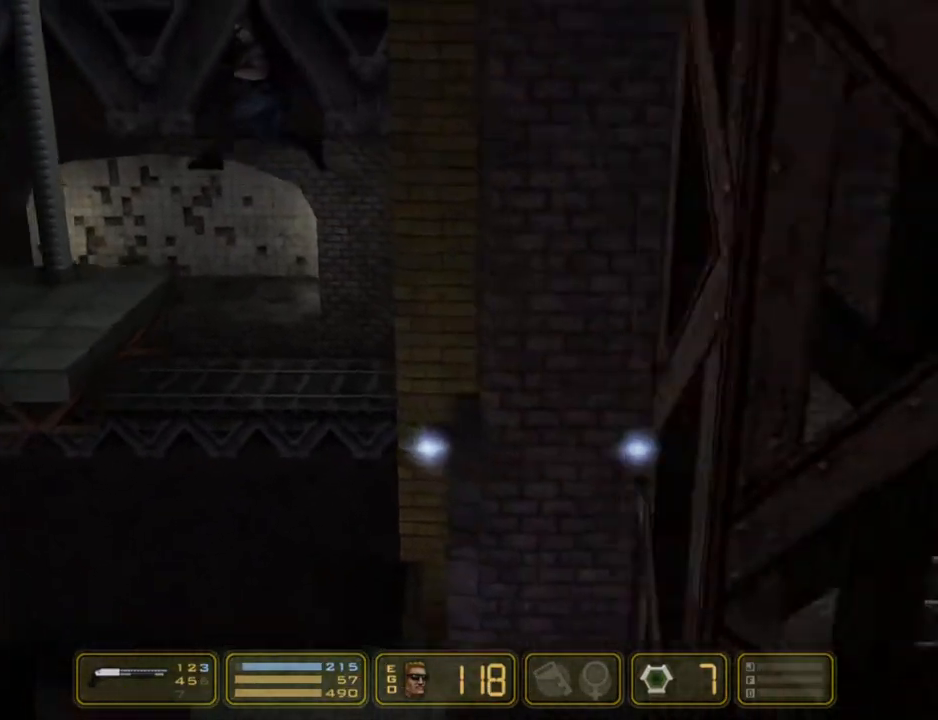
{"keys": ["left"], "events": [[50, "jump", "up"]]}
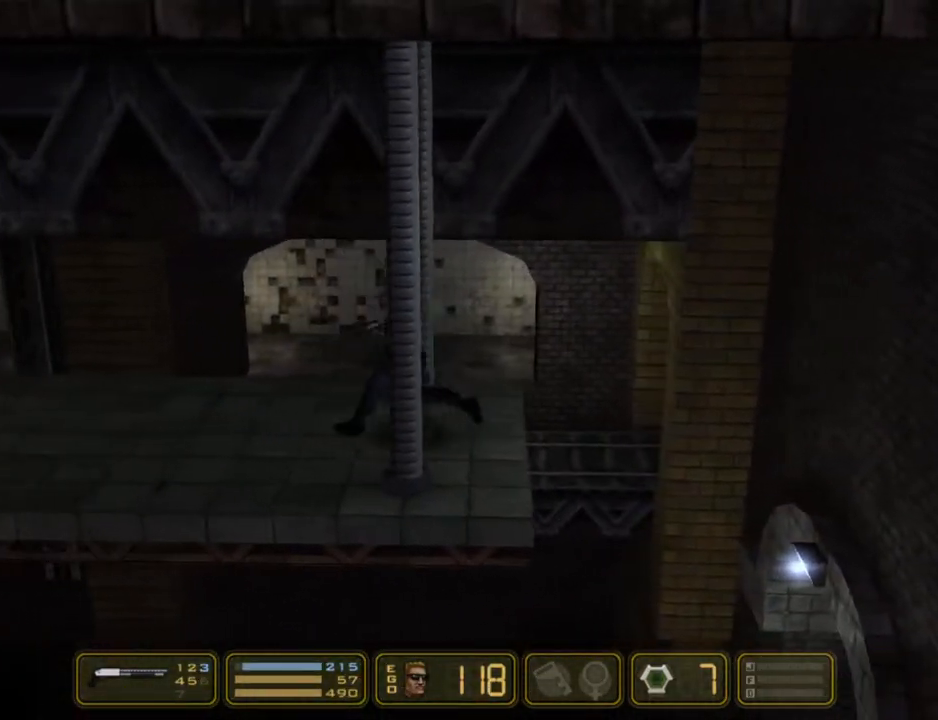
{"keys": ["left"], "events": []}